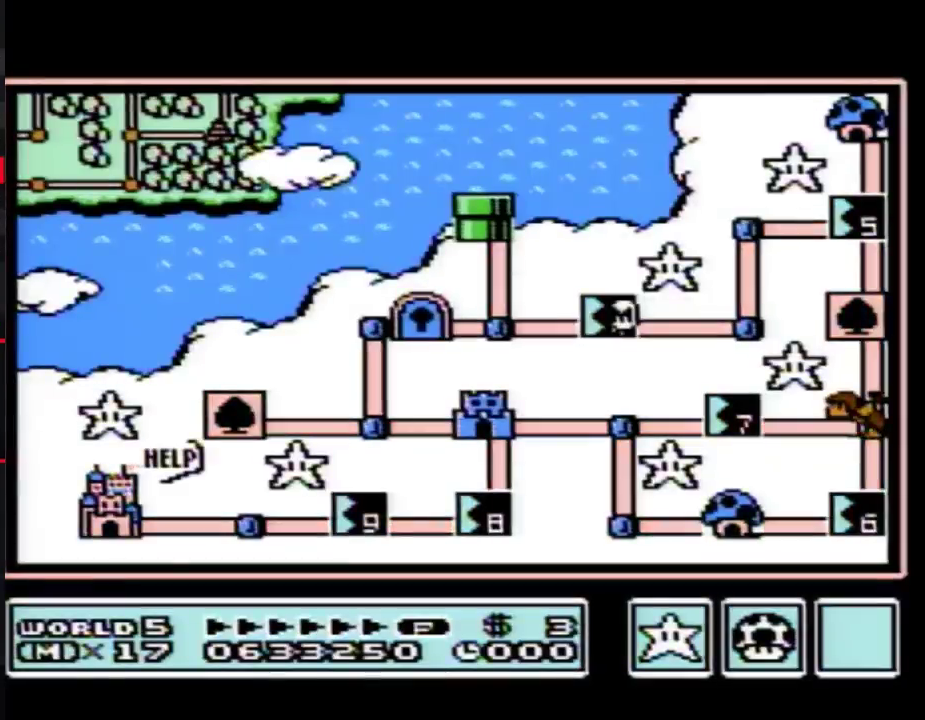
Gameplay with a controller (Nintendo layout); each line is a JSON object with the inputs held at the frame after it. "events" lists button and stick changes between this image and that frame as [ms after this image, input, new state], when the widget could be followed in between. Not read: L3 R3.
{"buttons": ["DPAD_RIGHT"], "events": [[333, "DPAD_RIGHT", "down"]]}
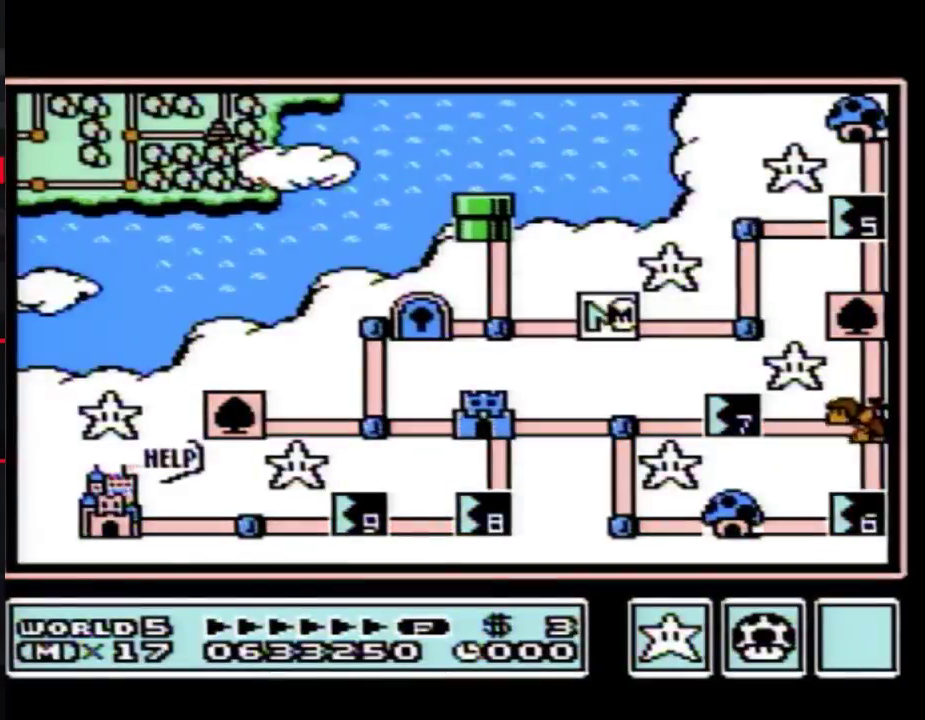
{"buttons": ["DPAD_RIGHT"], "events": []}
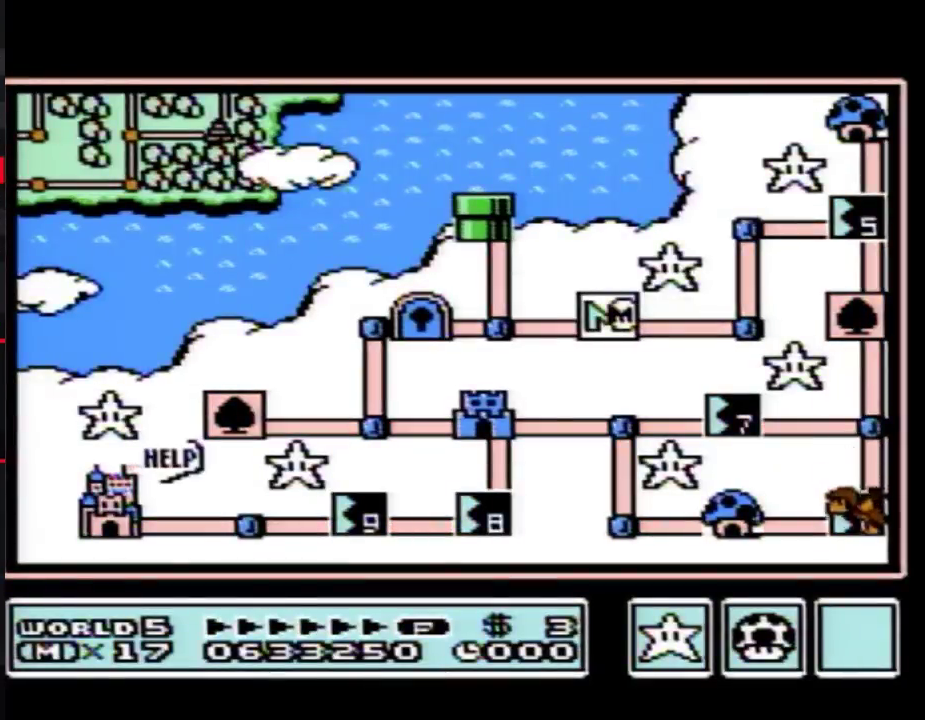
{"buttons": ["DPAD_RIGHT"], "events": []}
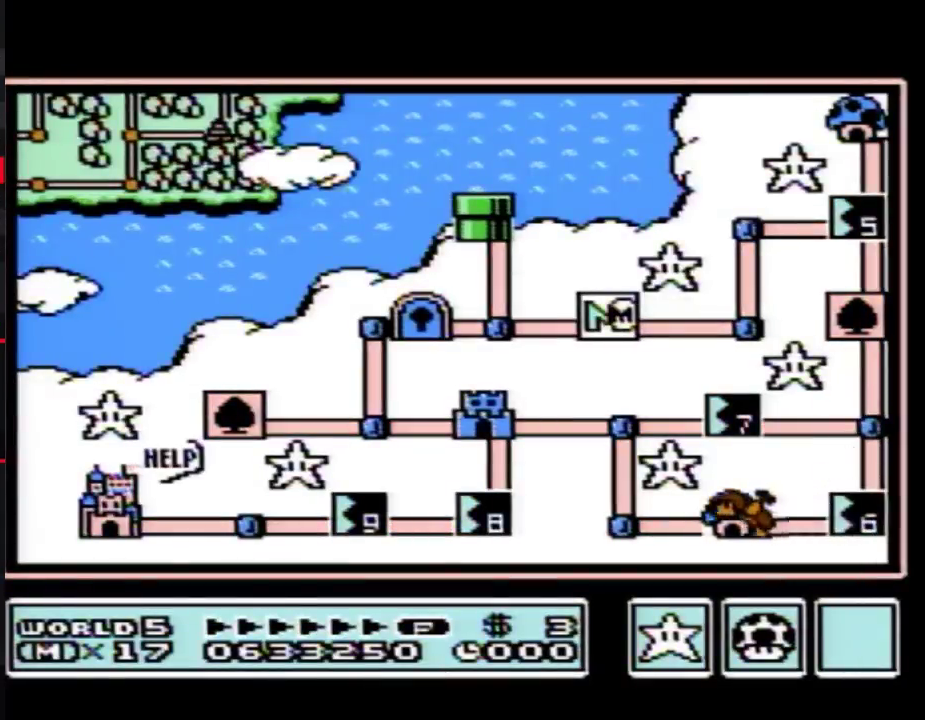
{"buttons": ["DPAD_RIGHT"], "events": []}
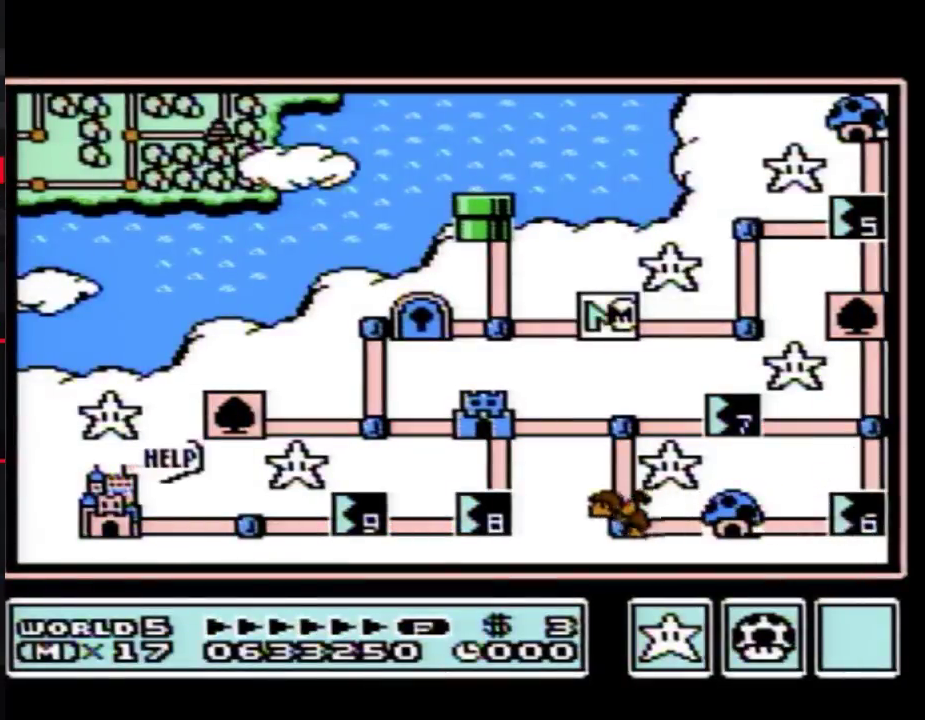
{"buttons": [], "events": [[467, "DPAD_RIGHT", "up"]]}
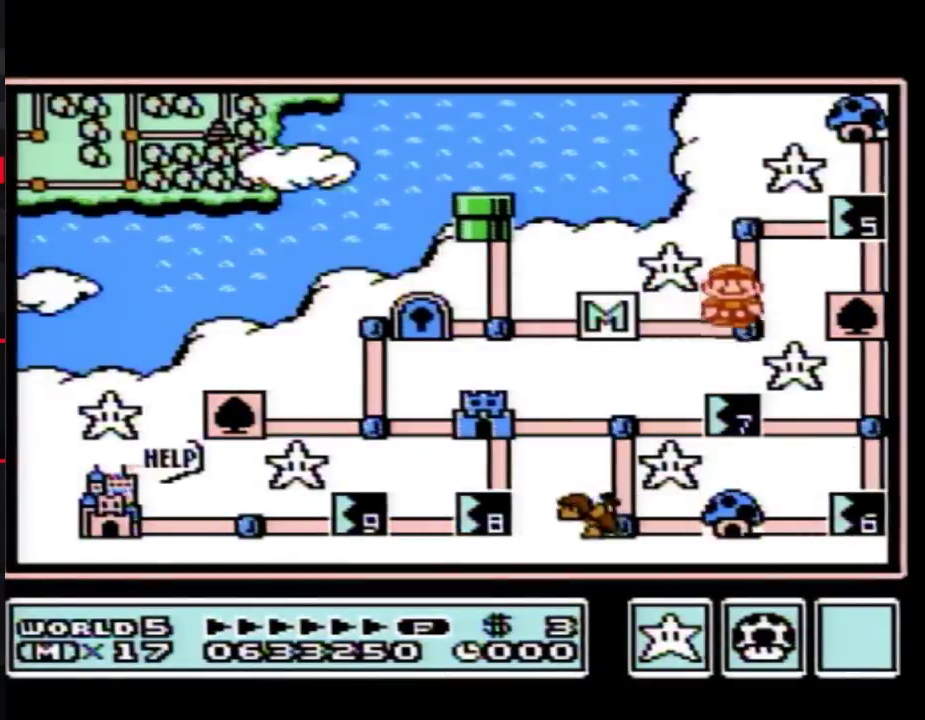
{"buttons": ["DPAD_RIGHT"], "events": [[33, "DPAD_UP", "down"], [250, "DPAD_UP", "up"], [333, "DPAD_RIGHT", "down"]]}
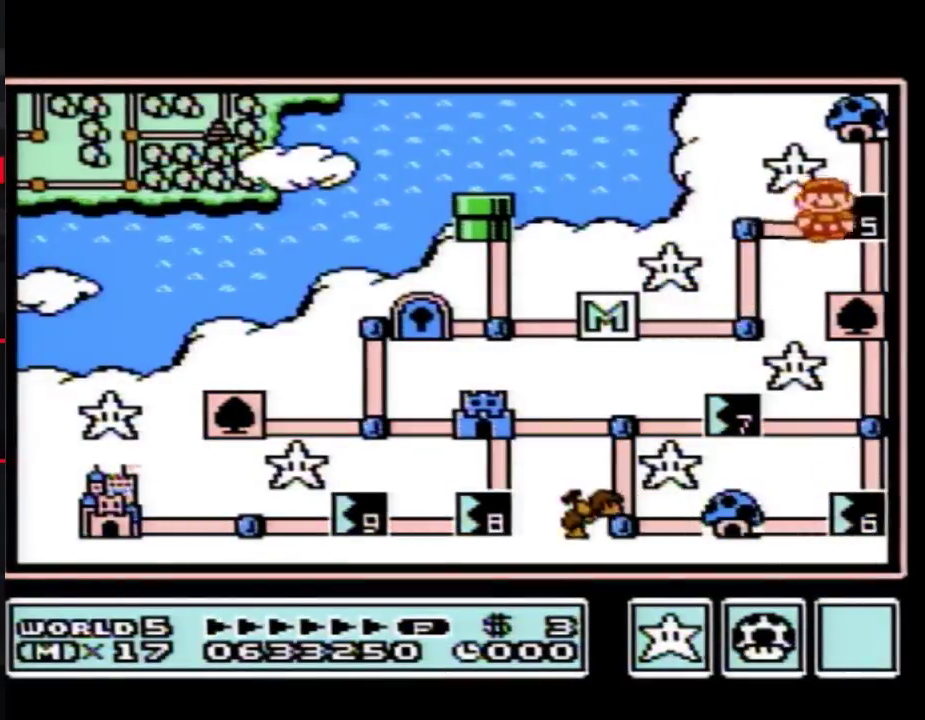
{"buttons": ["DPAD_RIGHT"], "events": []}
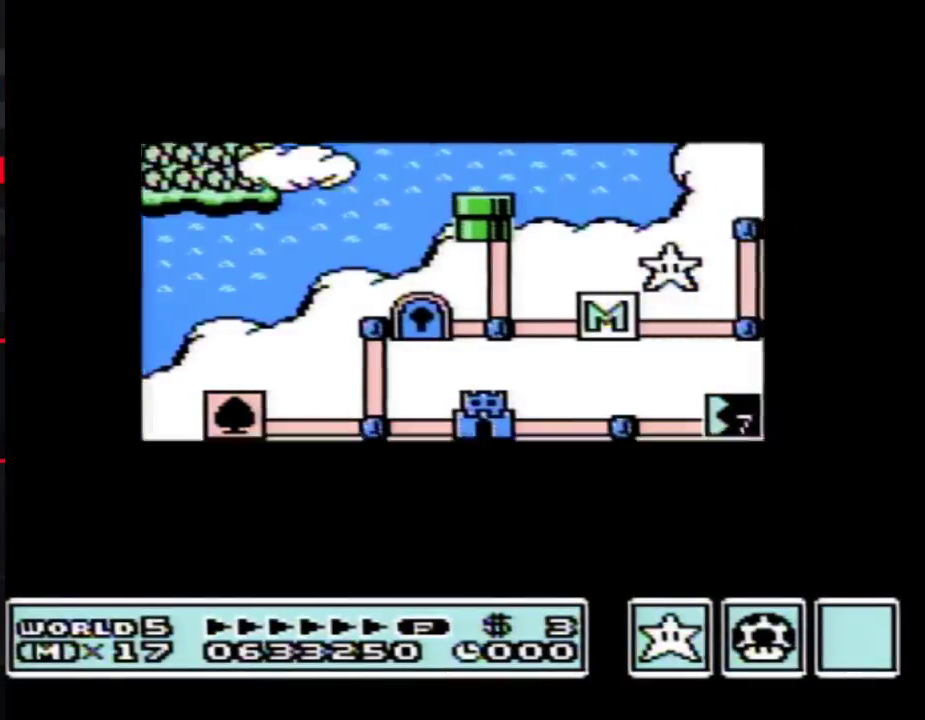
{"buttons": ["DPAD_RIGHT"], "events": []}
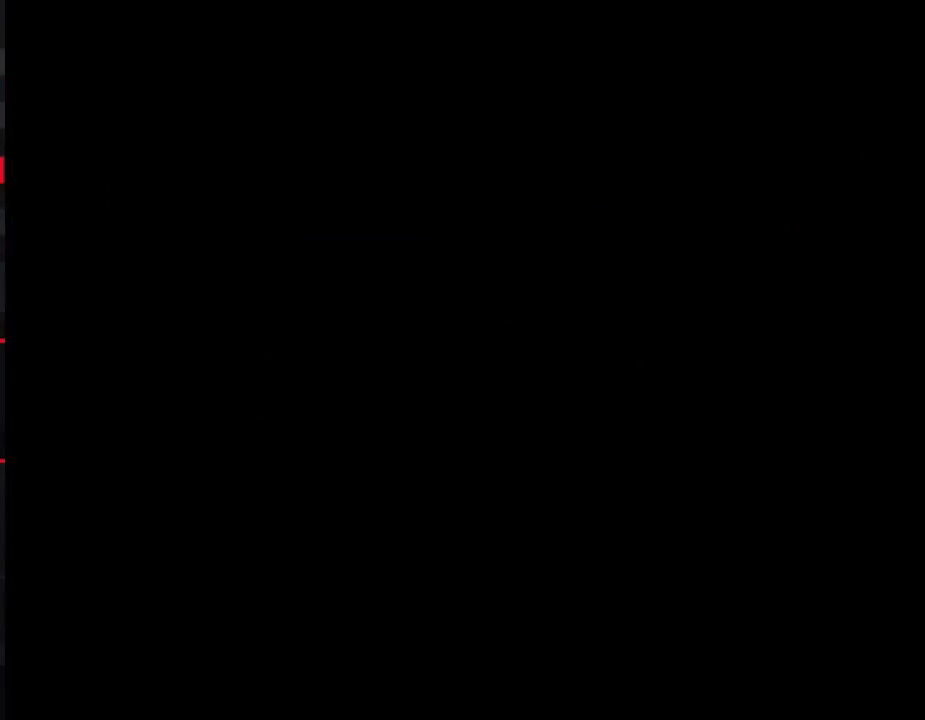
{"buttons": ["B", "DPAD_LEFT"], "events": [[67, "DPAD_RIGHT", "up"], [167, "B", "down"], [167, "DPAD_LEFT", "down"]]}
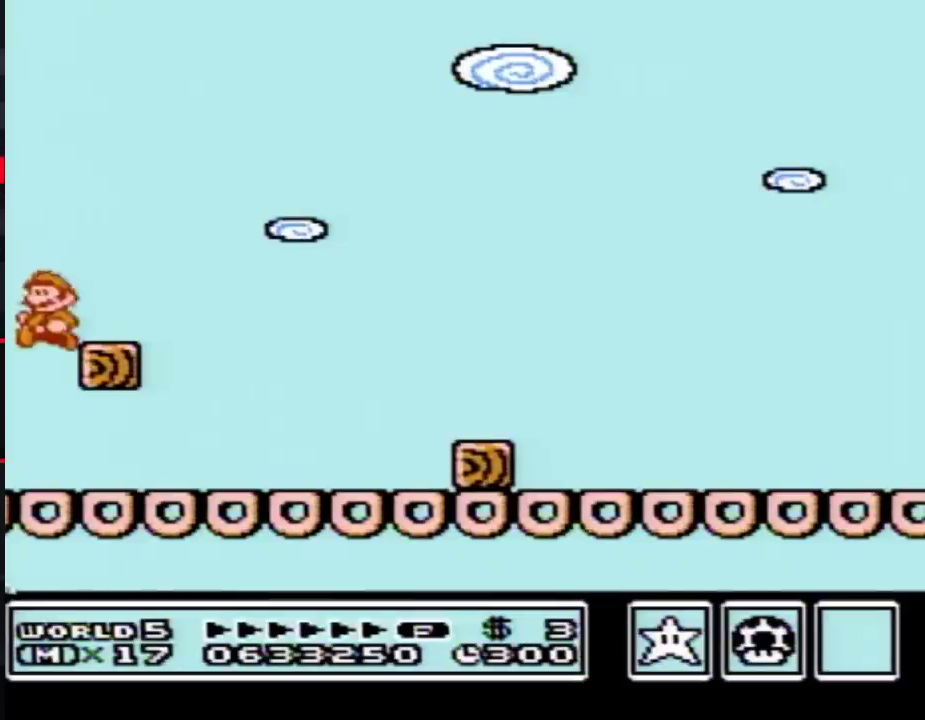
{"buttons": ["B", "DPAD_RIGHT"], "events": [[67, "DPAD_LEFT", "up"], [67, "DPAD_RIGHT", "down"]]}
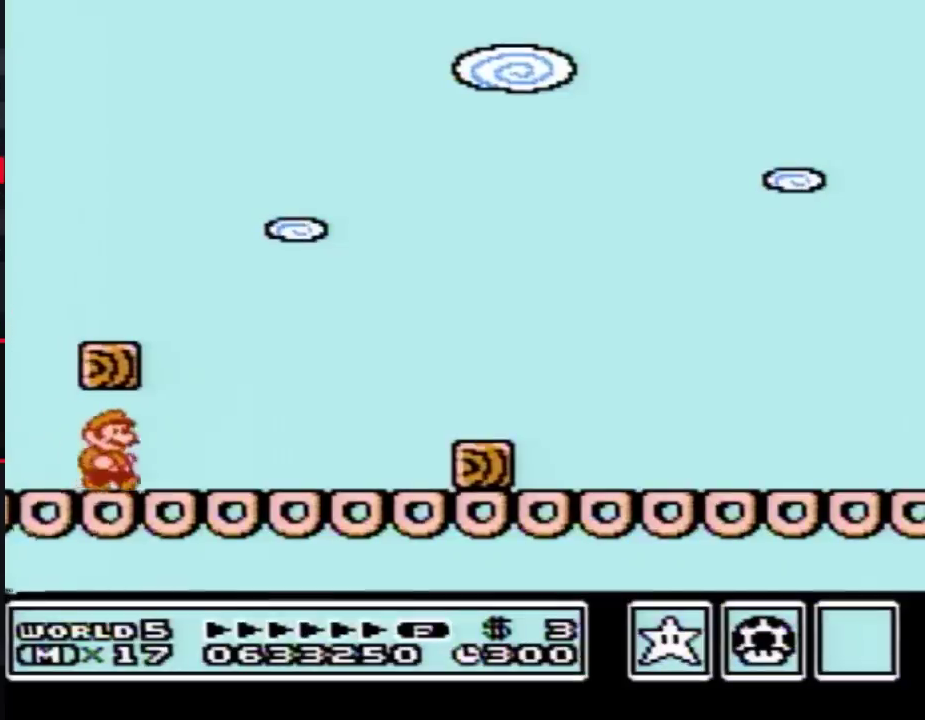
{"buttons": ["B", "DPAD_RIGHT"], "events": [[300, "A", "down"], [383, "A", "up"], [417, "B", "up"], [483, "B", "down"]]}
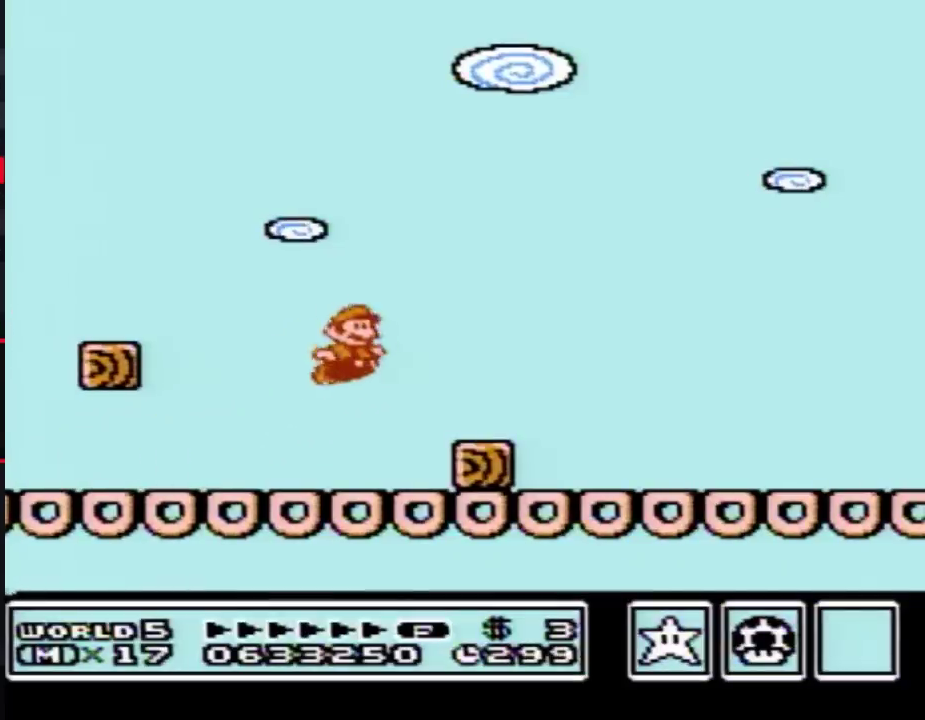
{"buttons": ["B", "DPAD_RIGHT"], "events": [[33, "B", "up"], [100, "B", "down"], [167, "DPAD_LEFT", "down"], [167, "DPAD_RIGHT", "up"], [300, "DPAD_LEFT", "up"], [300, "DPAD_RIGHT", "down"]]}
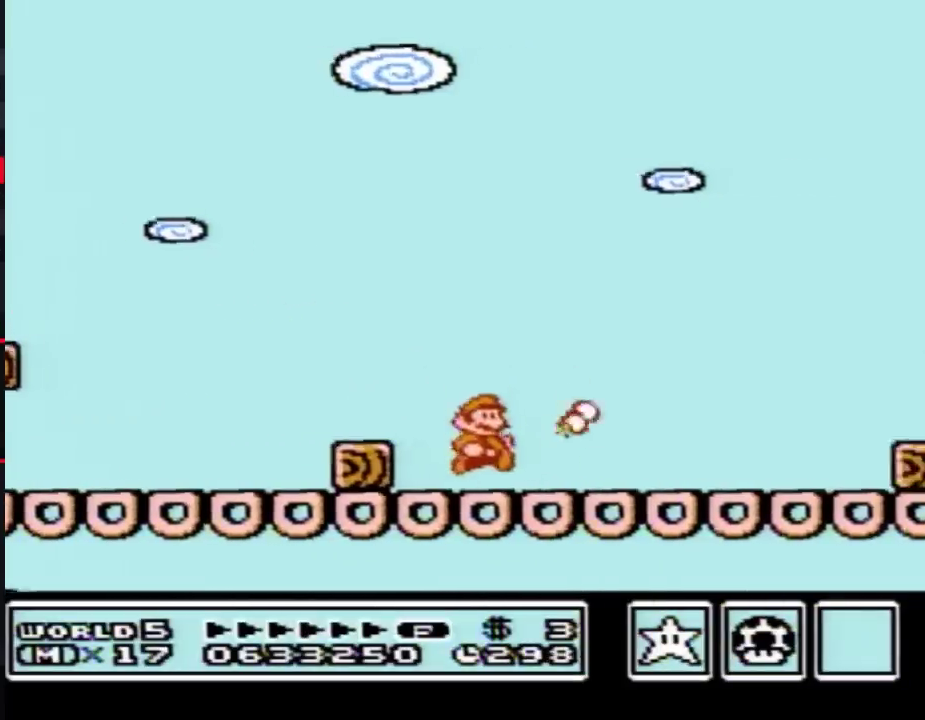
{"buttons": ["B", "DPAD_DOWN", "DPAD_RIGHT"], "events": [[483, "DPAD_DOWN", "down"]]}
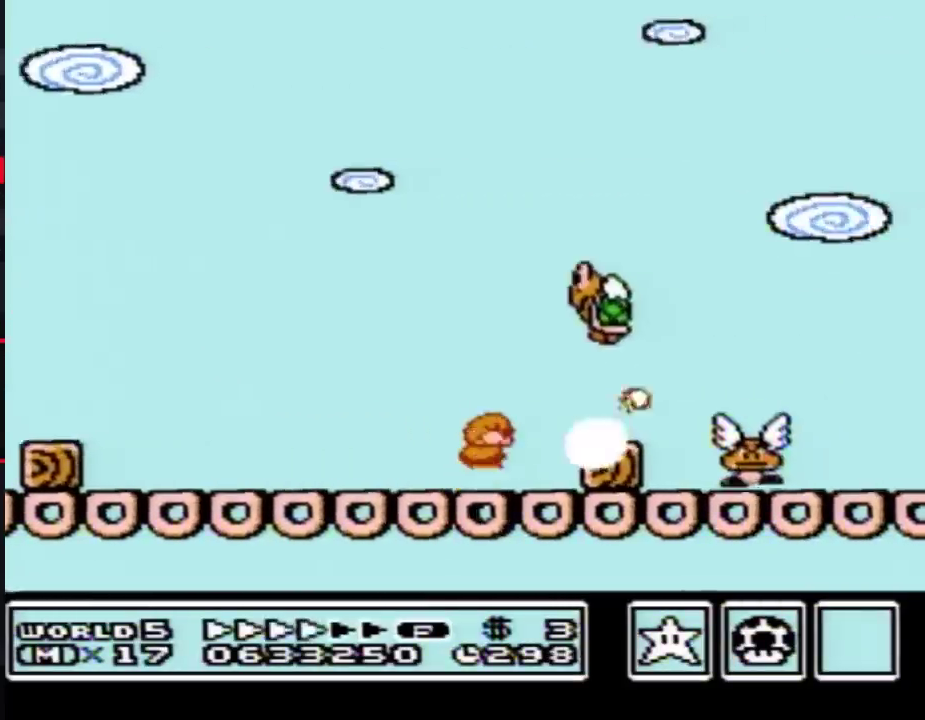
{"buttons": ["B", "DPAD_RIGHT"], "events": [[17, "A", "down"], [17, "DPAD_RIGHT", "up"], [67, "A", "up"], [67, "DPAD_RIGHT", "down"], [117, "DPAD_DOWN", "up"]]}
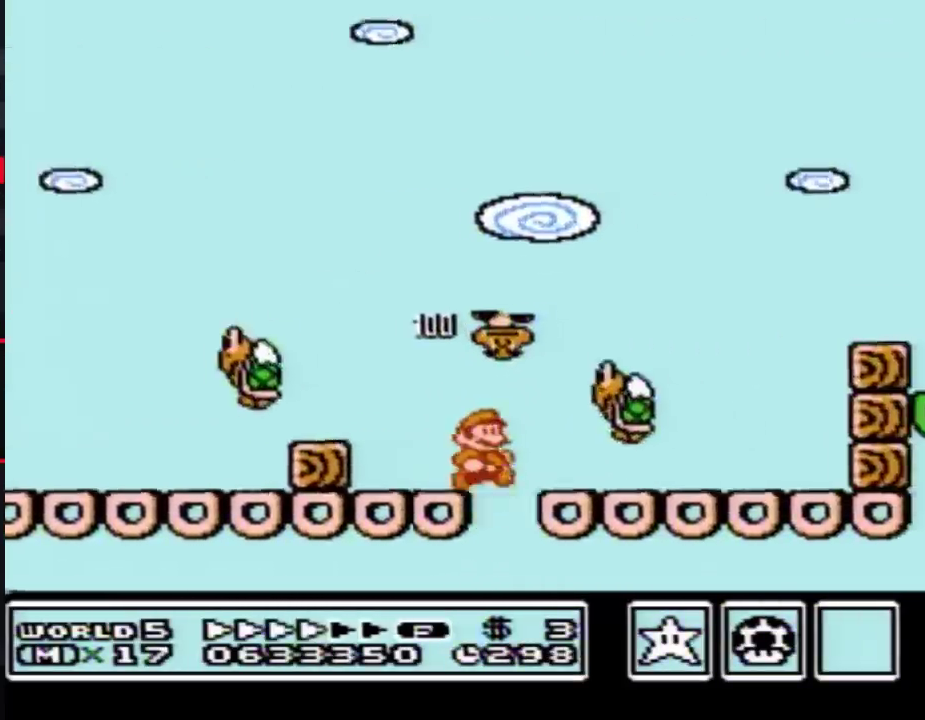
{"buttons": ["A", "B", "DPAD_LEFT"], "events": [[450, "A", "down"], [450, "DPAD_LEFT", "down"], [450, "DPAD_RIGHT", "up"]]}
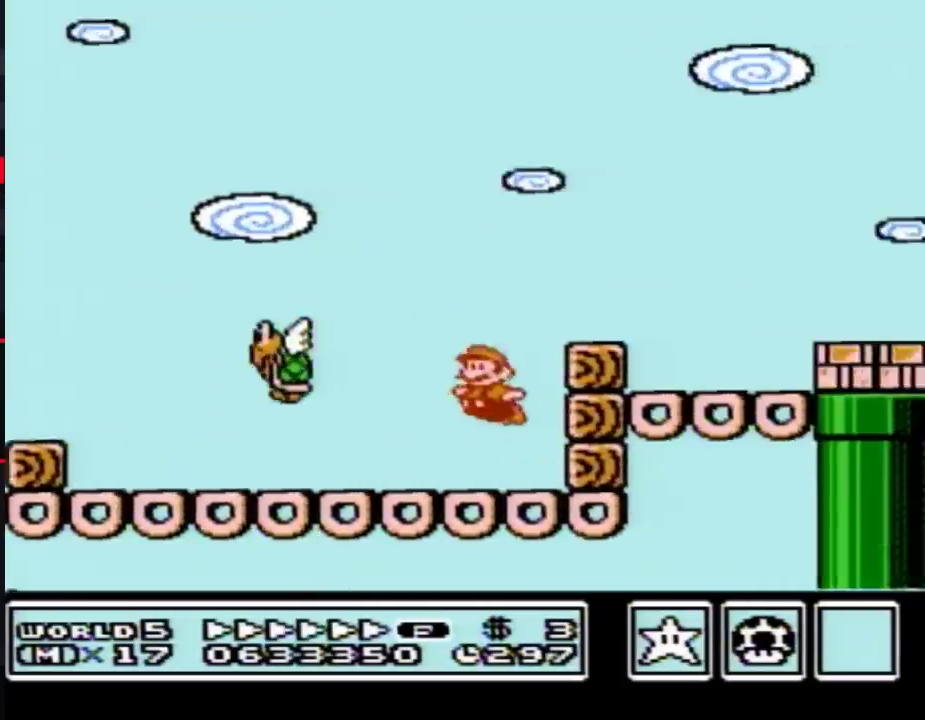
{"buttons": ["B", "DPAD_RIGHT"], "events": [[100, "DPAD_LEFT", "up"], [100, "DPAD_RIGHT", "down"], [350, "A", "up"]]}
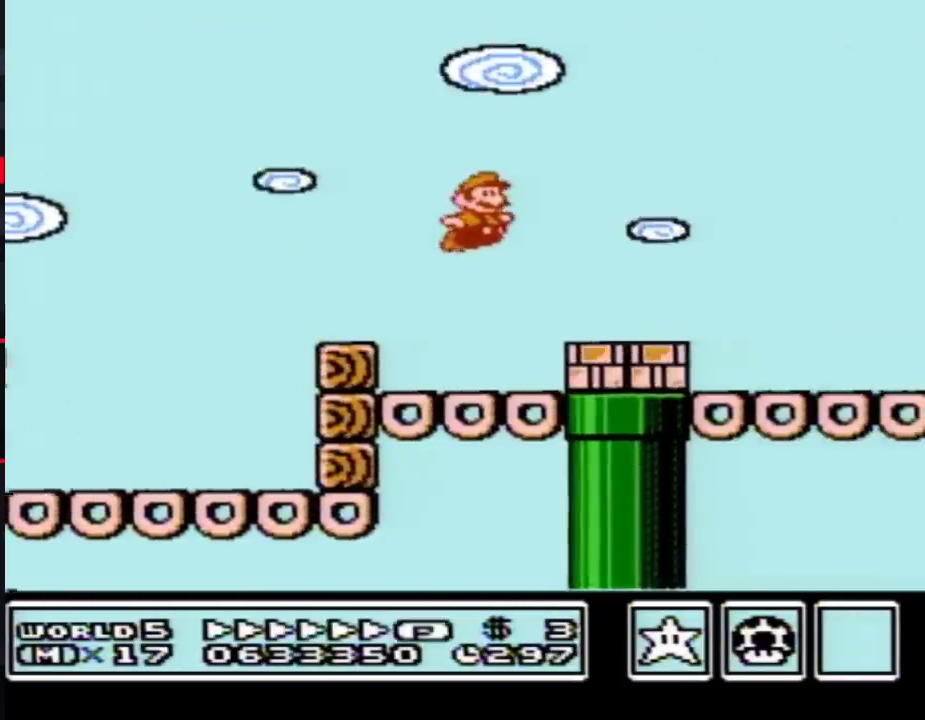
{"buttons": ["B", "DPAD_RIGHT"], "events": [[267, "A", "down"], [450, "A", "up"]]}
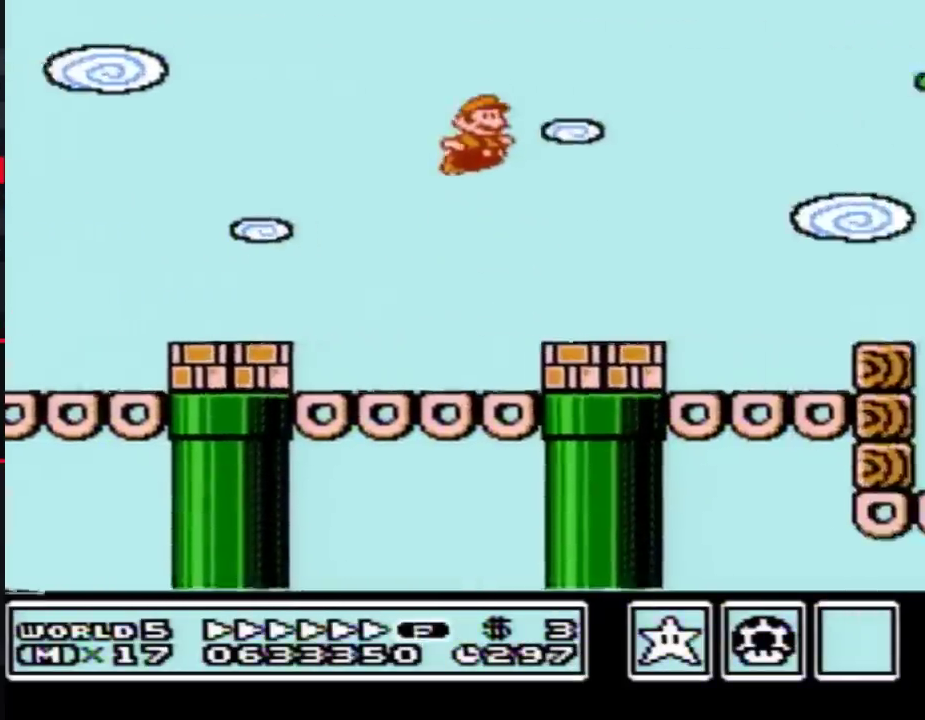
{"buttons": ["B", "DPAD_RIGHT"], "events": []}